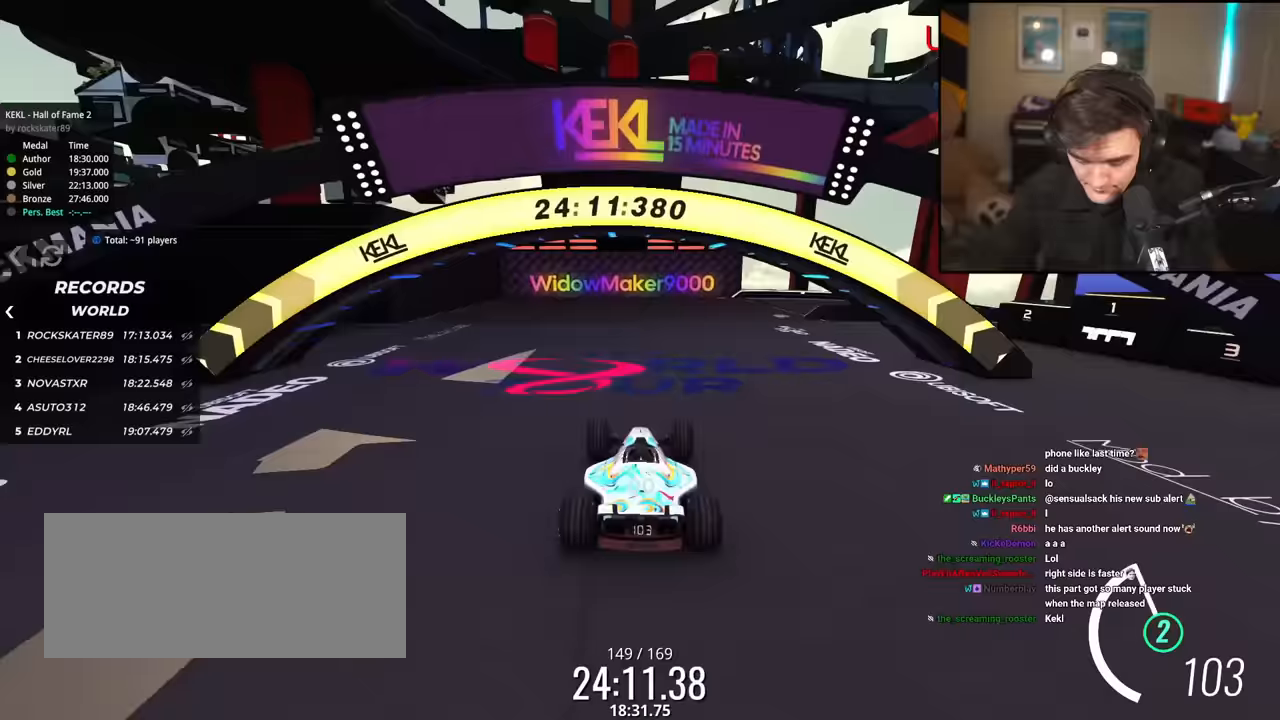
Gameplay with keyboard; each line is a JSON object with the keys held at the frame after it. "events" lists presses ("down") and releases ("up") of "brake", "down", "left", "right" and "up" between this image and that frame as [ms after this image, input, new state], when the widget could be followed in between. No other keys are recorded. Mouse input is not recorded. Key names are as the overlay labels them; some are game actions (e.g. jump) rather than physical keys.
{"keys": ["right", "up"], "events": [[267, "right", "down"]]}
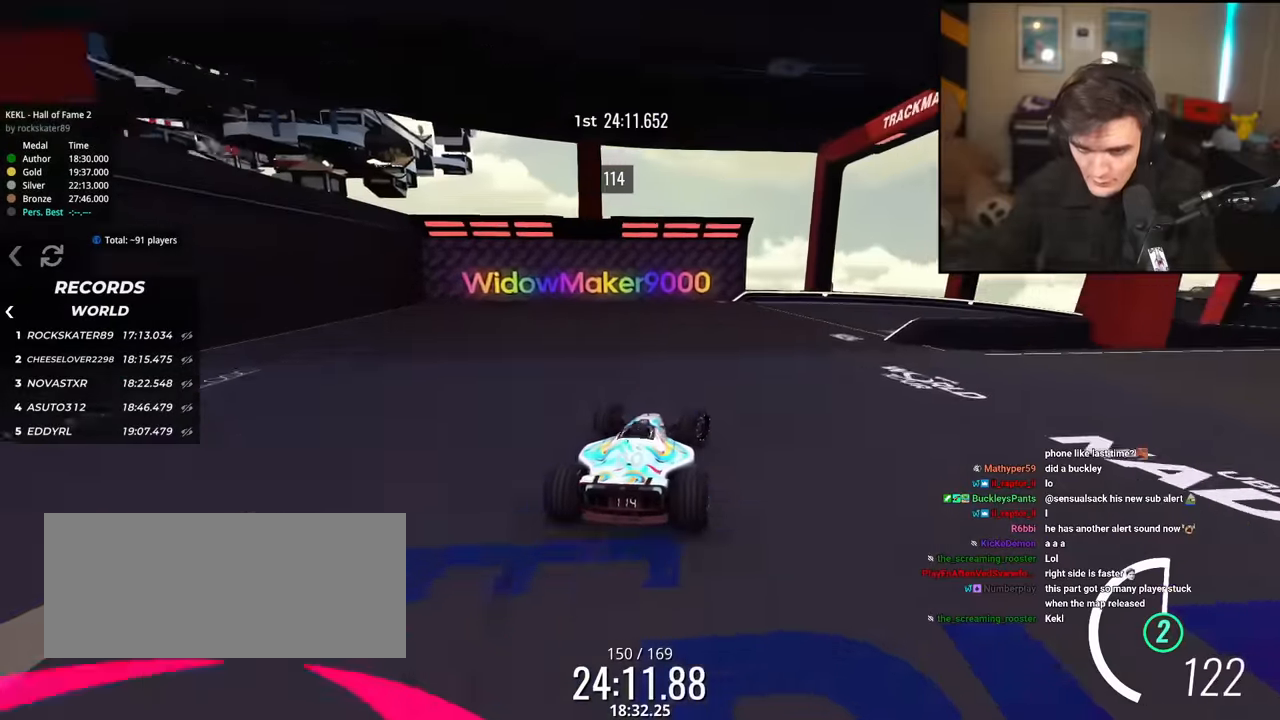
{"keys": ["up"], "events": [[383, "right", "up"]]}
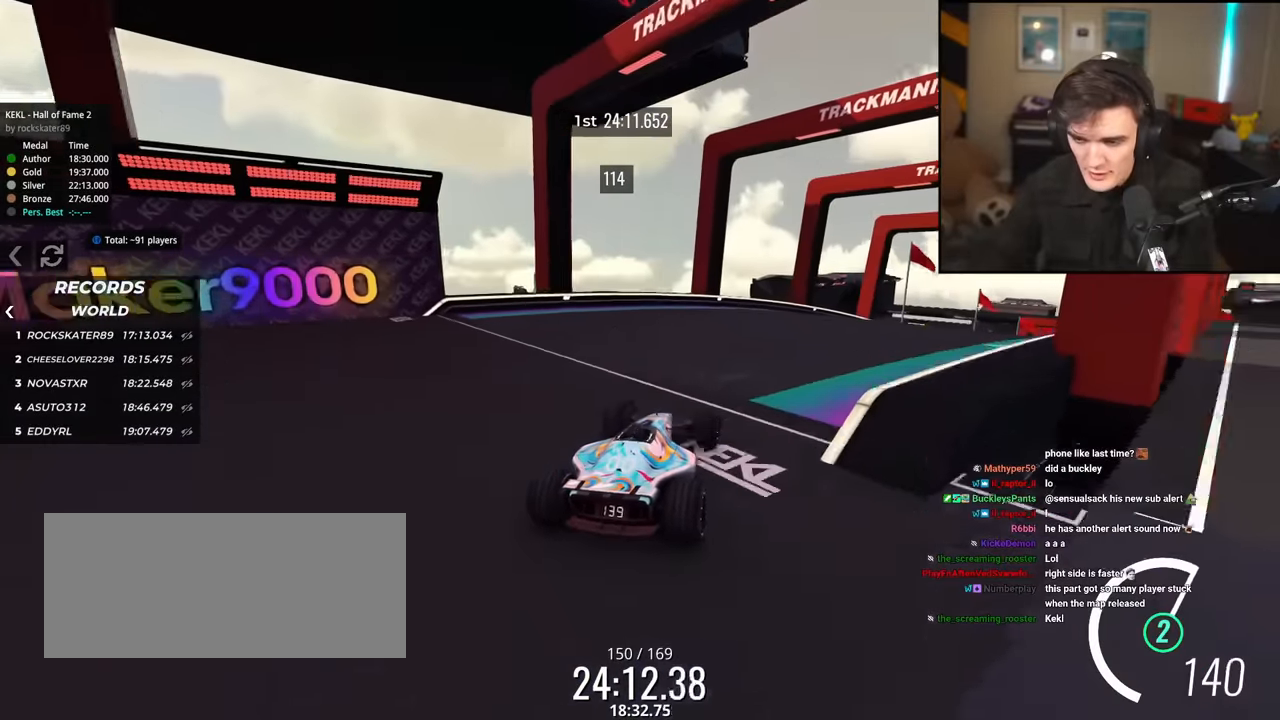
{"keys": ["up"], "events": [[17, "right", "down"], [200, "right", "up"]]}
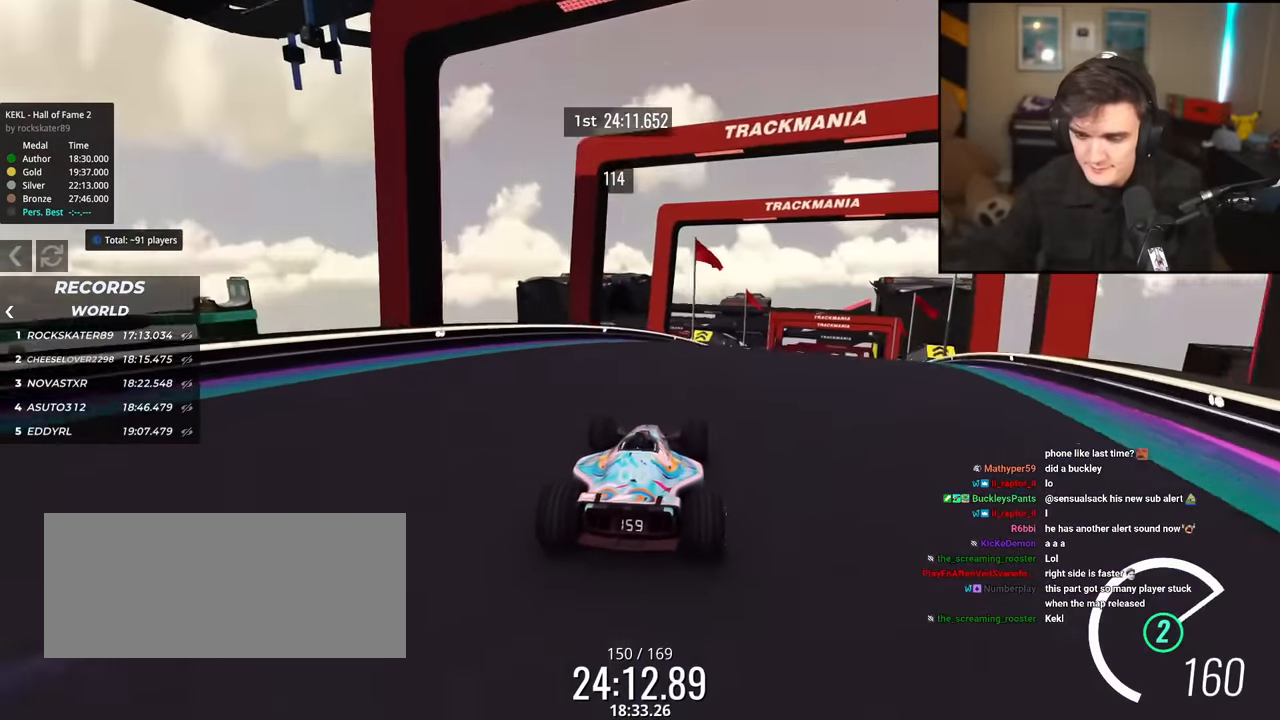
{"keys": ["right", "up"], "events": [[316, "right", "down"]]}
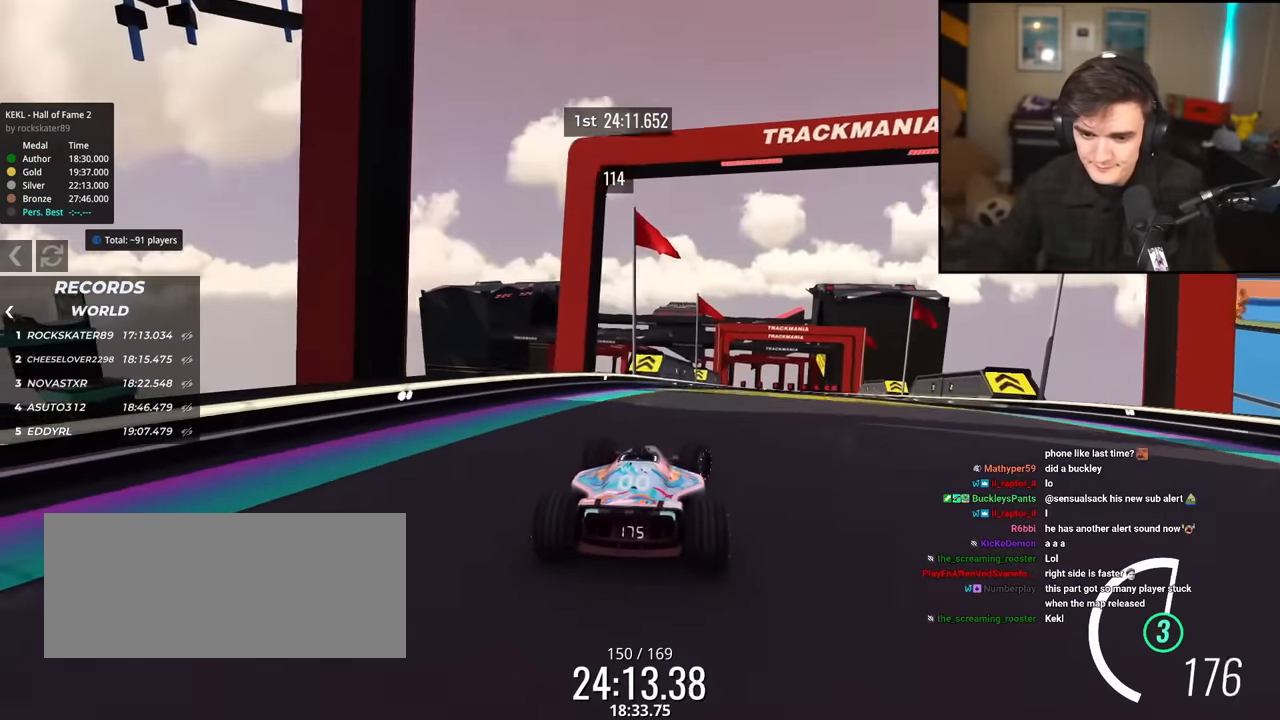
{"keys": ["up"], "events": [[100, "right", "up"], [284, "right", "down"], [417, "right", "up"]]}
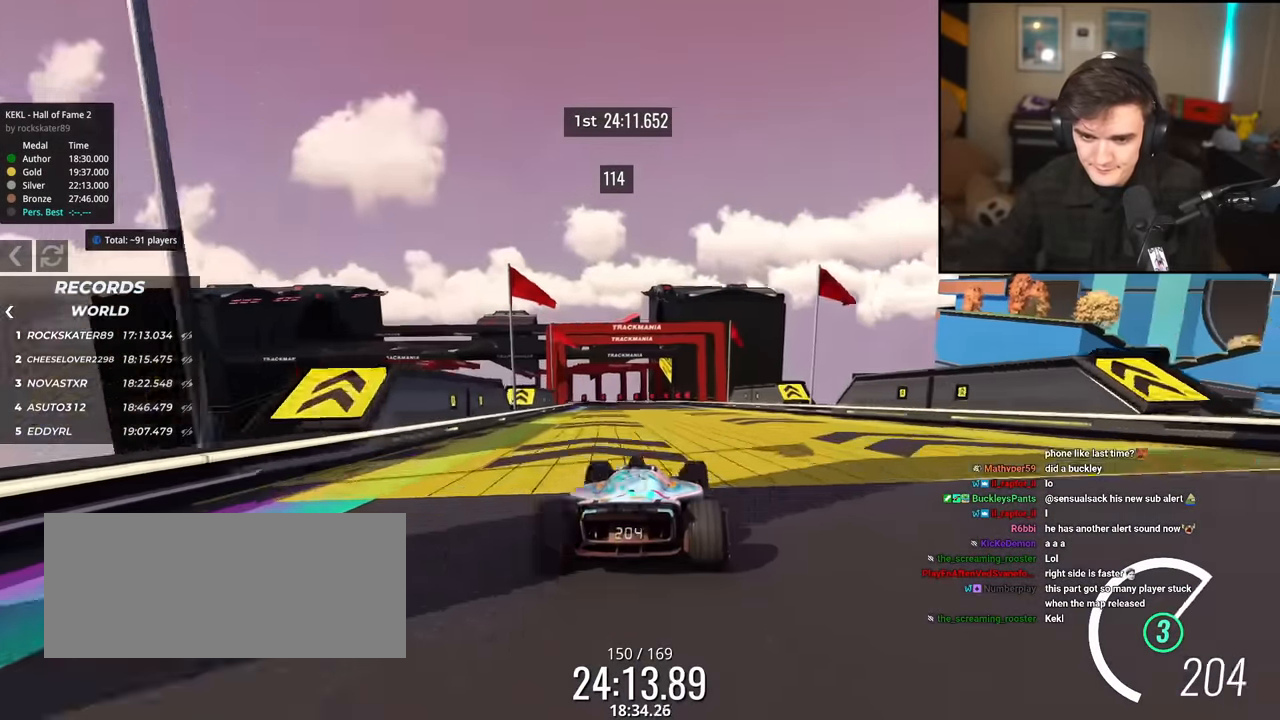
{"keys": ["up"], "events": [[250, "left", "down"], [300, "left", "up"]]}
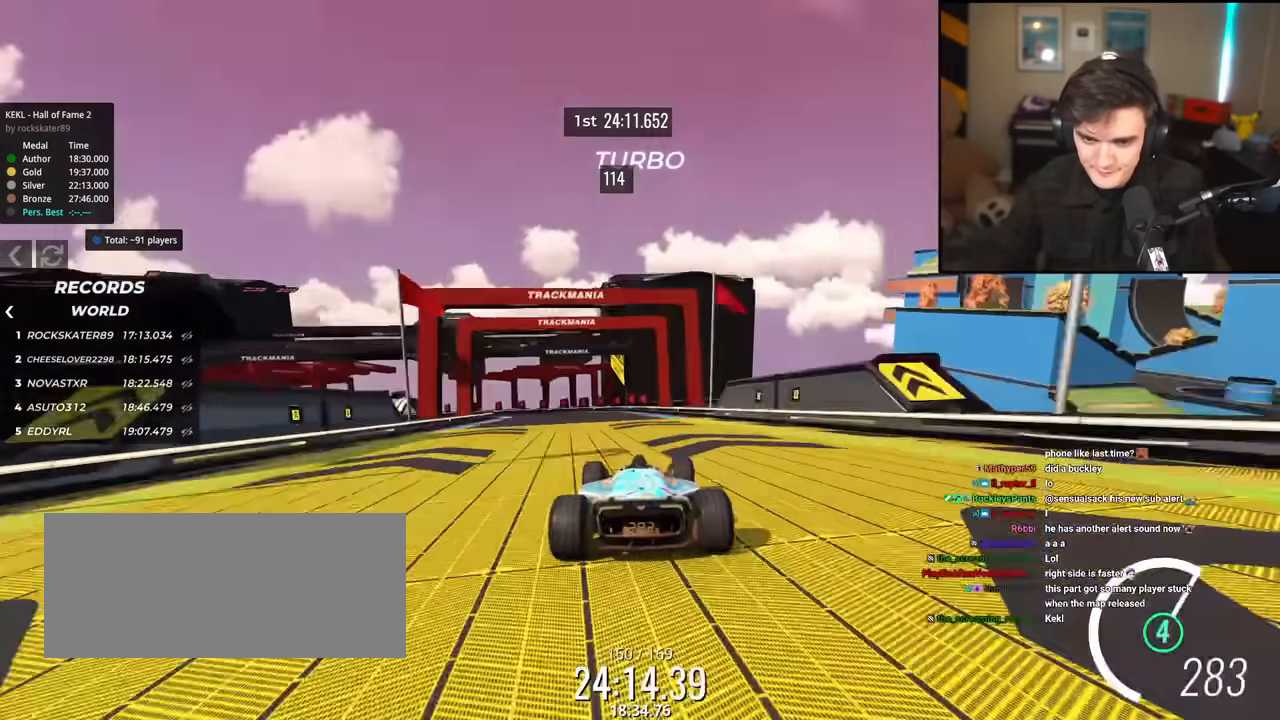
{"keys": ["left"], "events": [[67, "left", "down"], [501, "up", "up"]]}
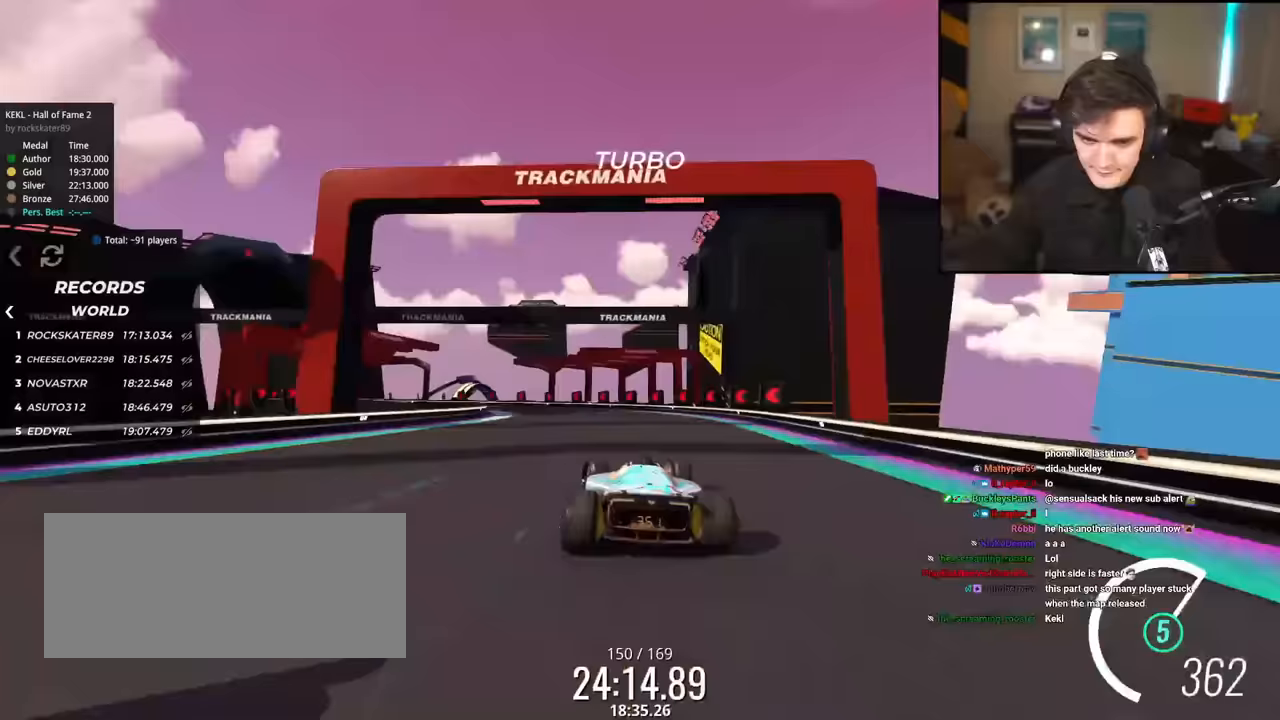
{"keys": ["left"], "events": [[83, "brake", "down"], [284, "brake", "up"]]}
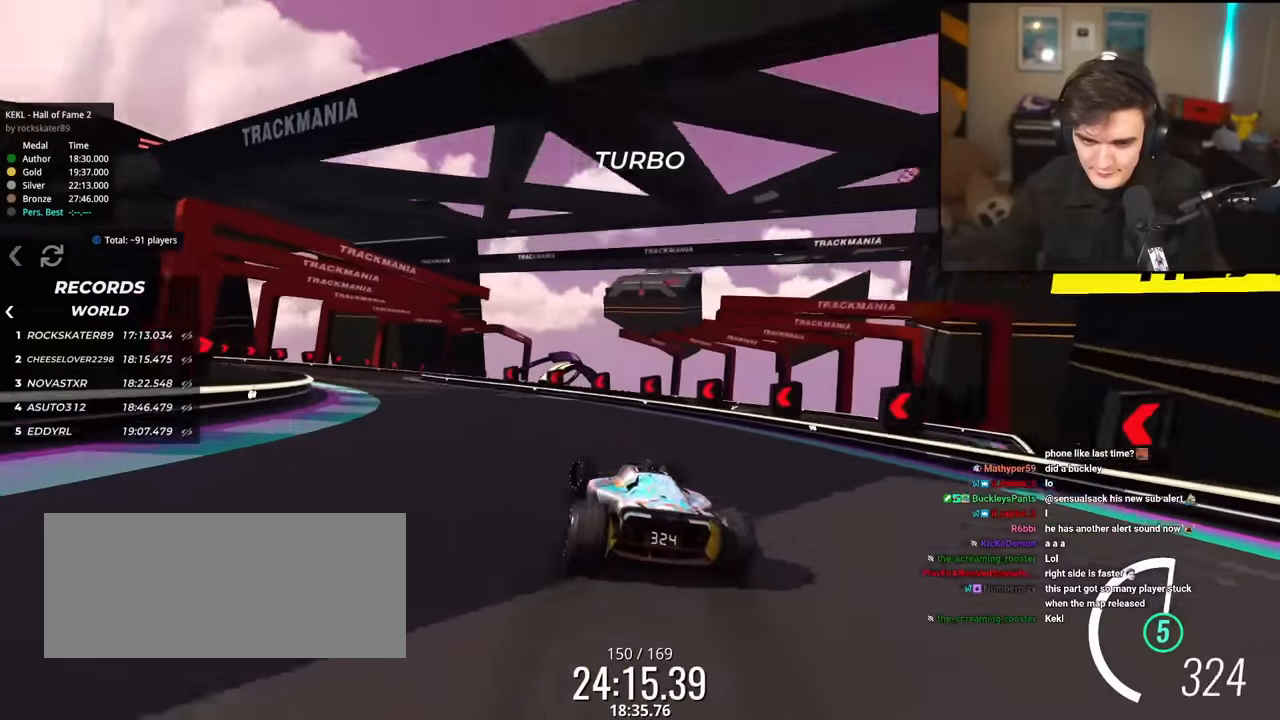
{"keys": ["left", "up"], "events": [[300, "up", "down"]]}
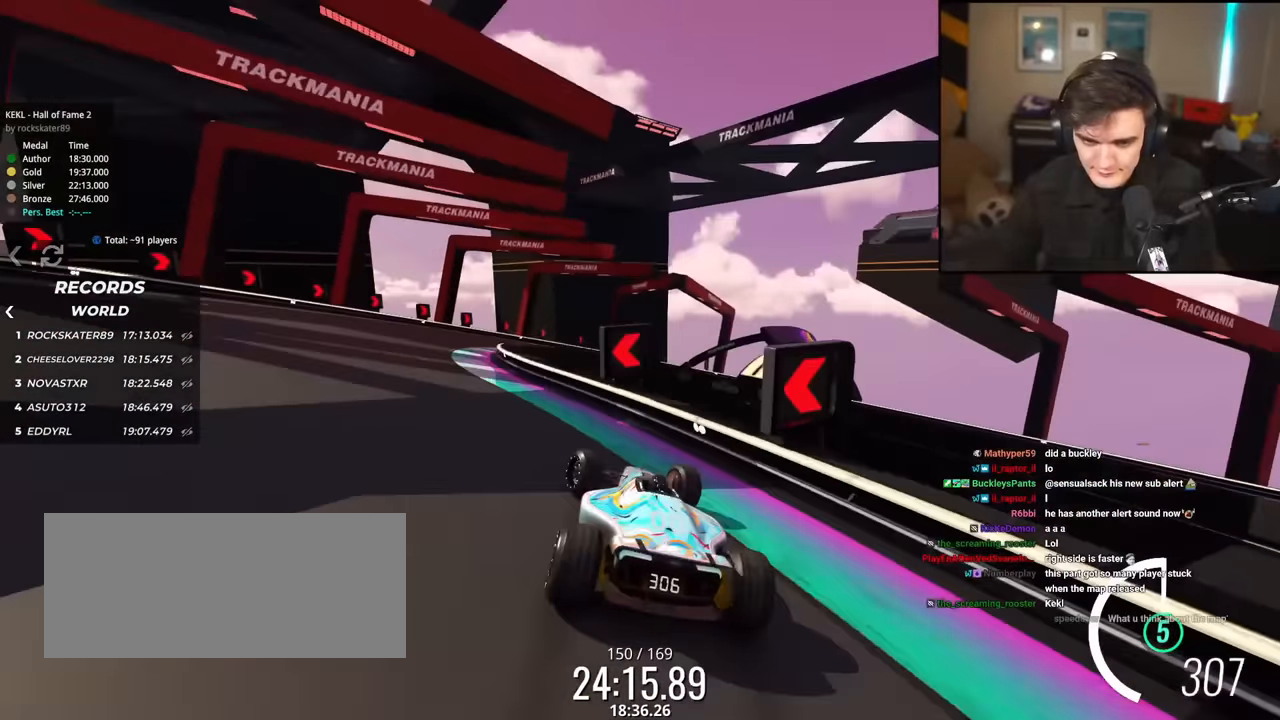
{"keys": ["right", "up"], "events": [[83, "left", "up"], [167, "right", "down"]]}
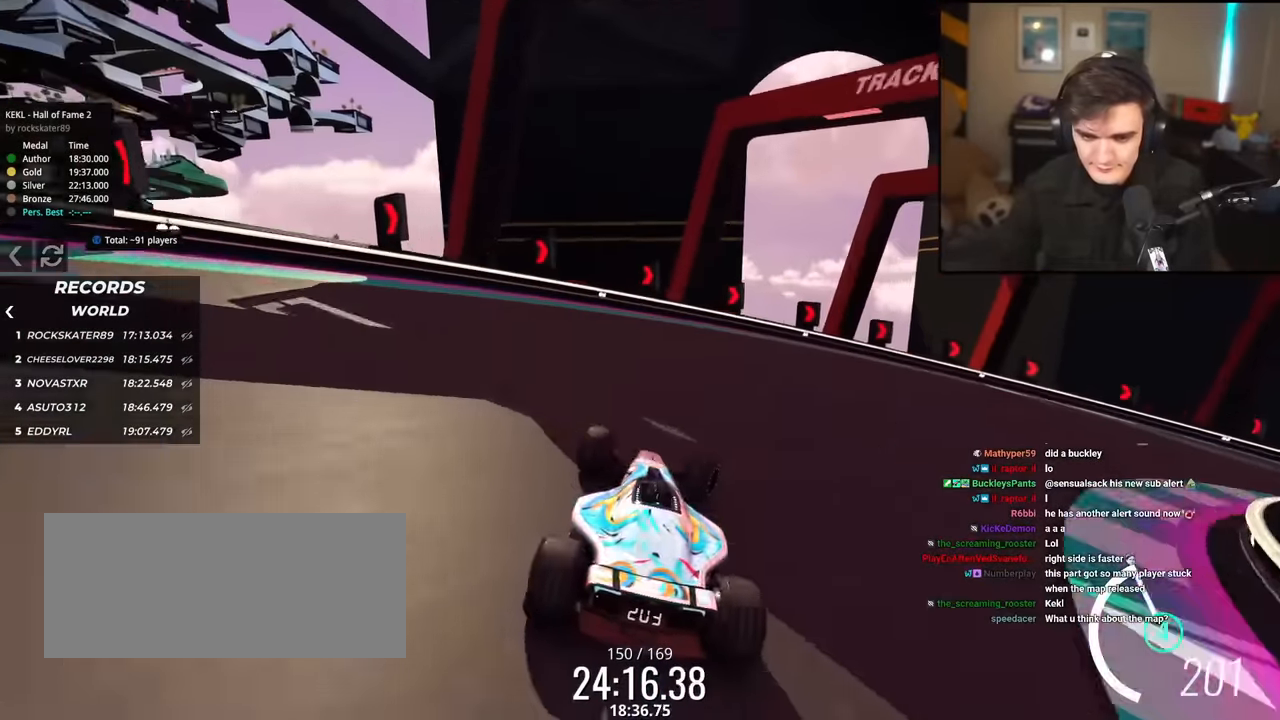
{"keys": ["brake", "right"], "events": [[183, "brake", "down"], [183, "up", "up"]]}
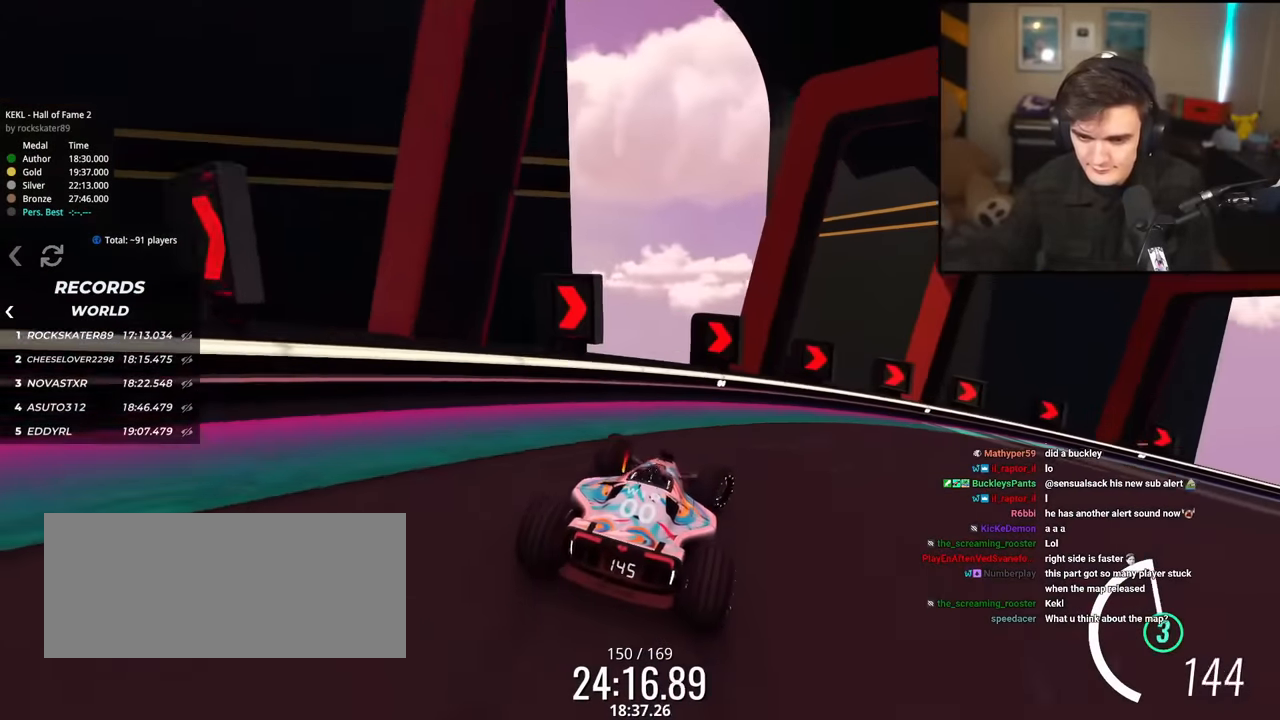
{"keys": ["right", "up"], "events": [[150, "brake", "up"], [300, "up", "down"]]}
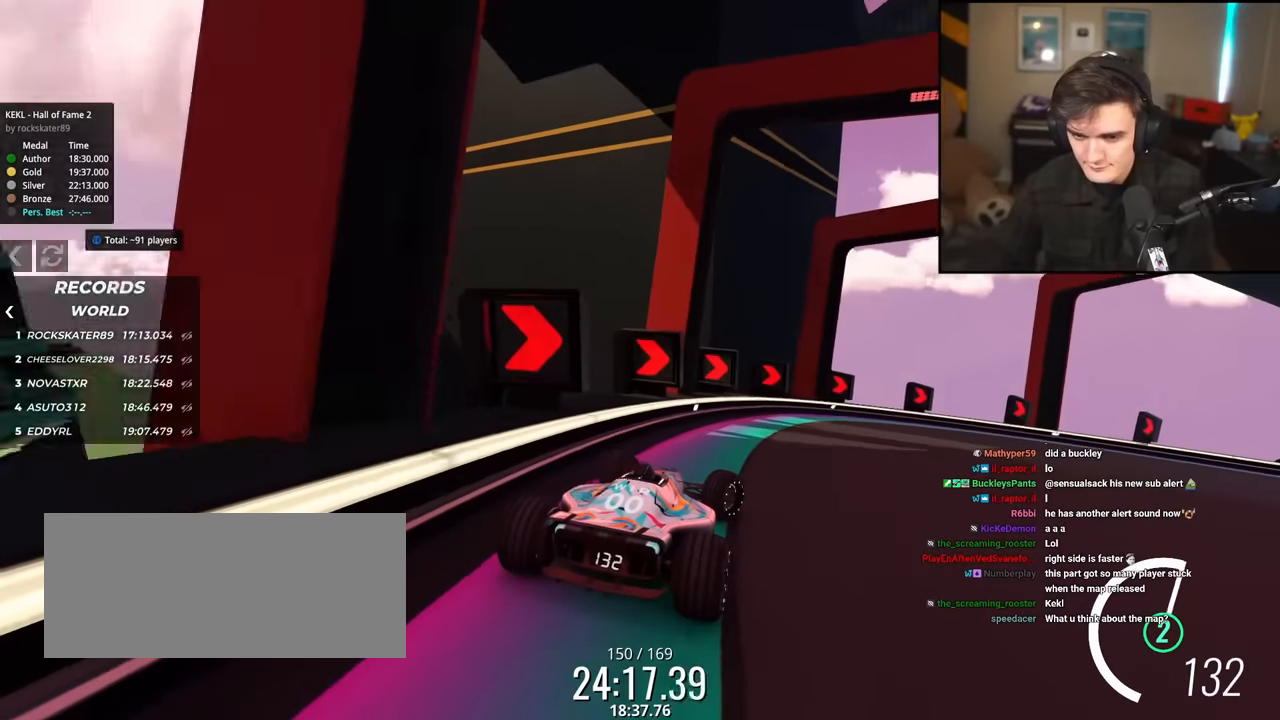
{"keys": ["right", "up"], "events": []}
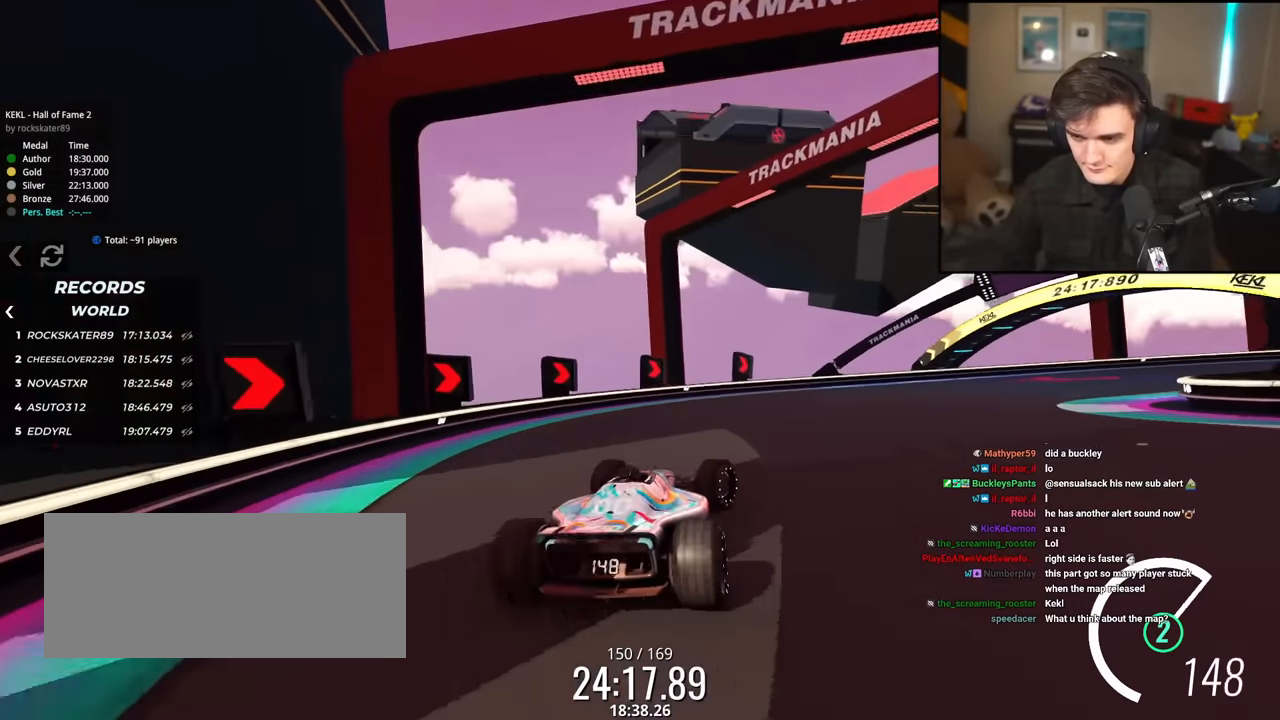
{"keys": ["right", "up"], "events": []}
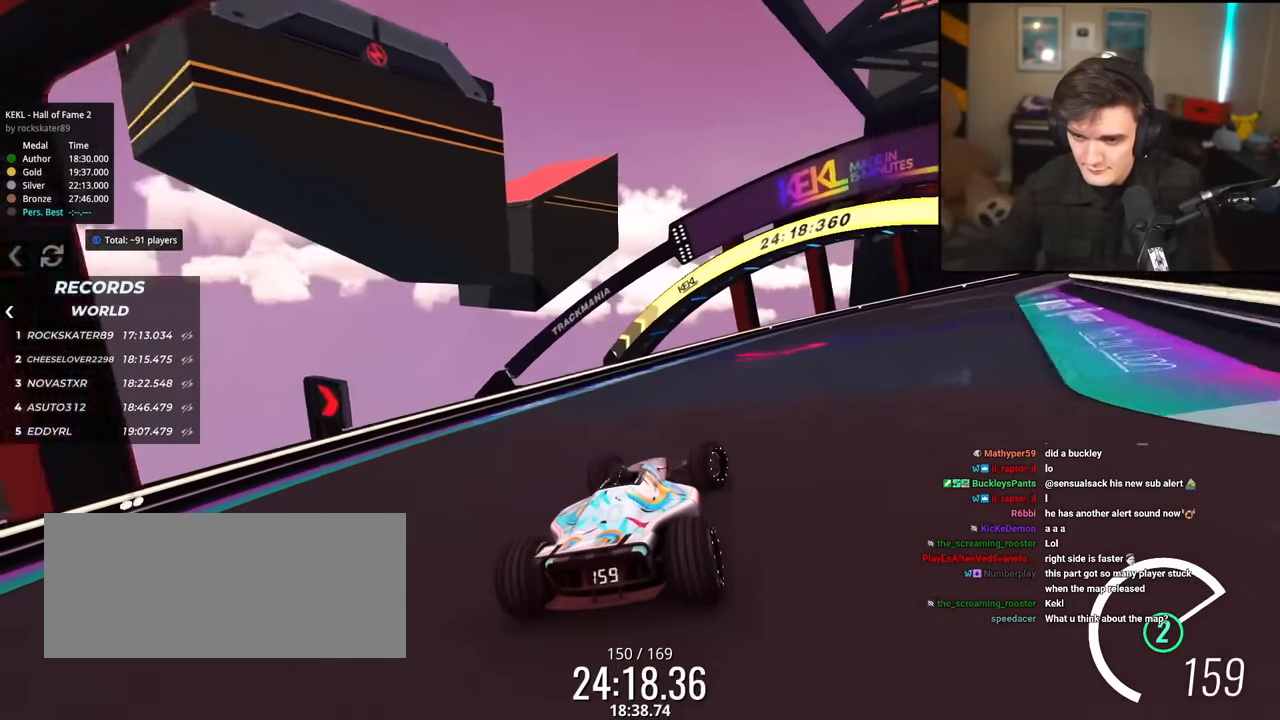
{"keys": ["up"], "events": [[217, "right", "up"]]}
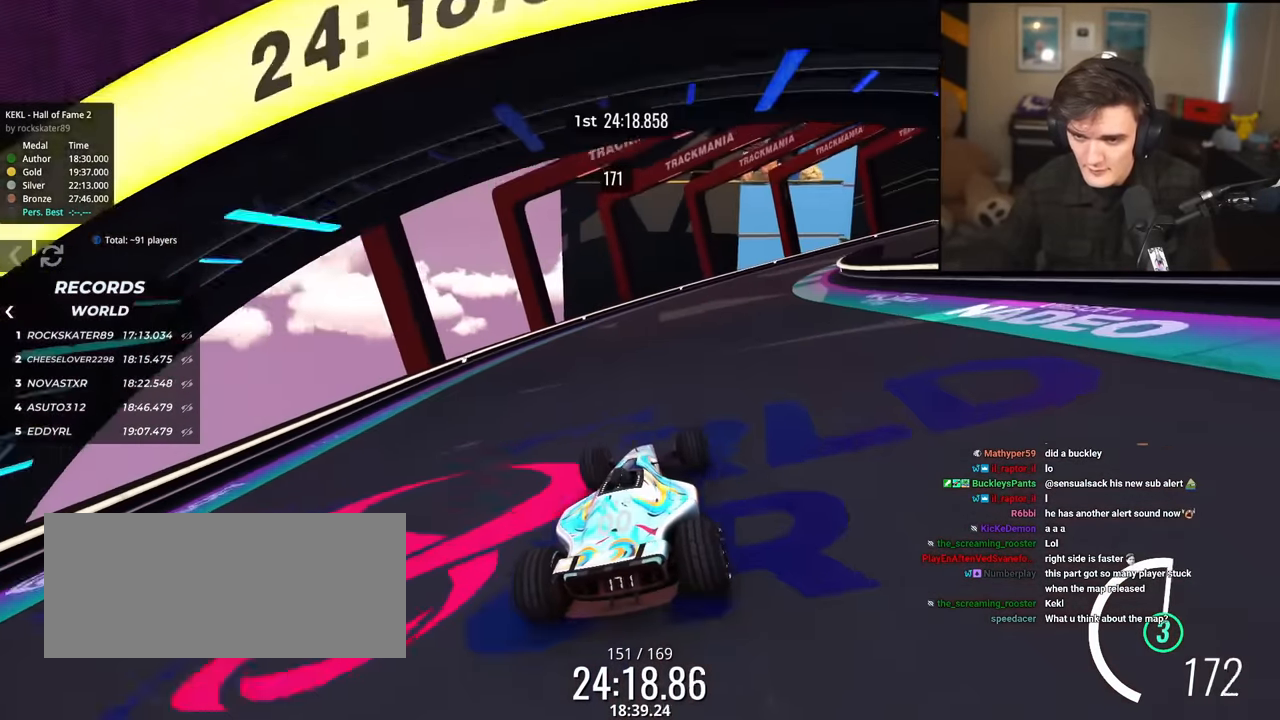
{"keys": ["right", "up"], "events": [[134, "right", "down"], [367, "right", "up"], [501, "right", "down"]]}
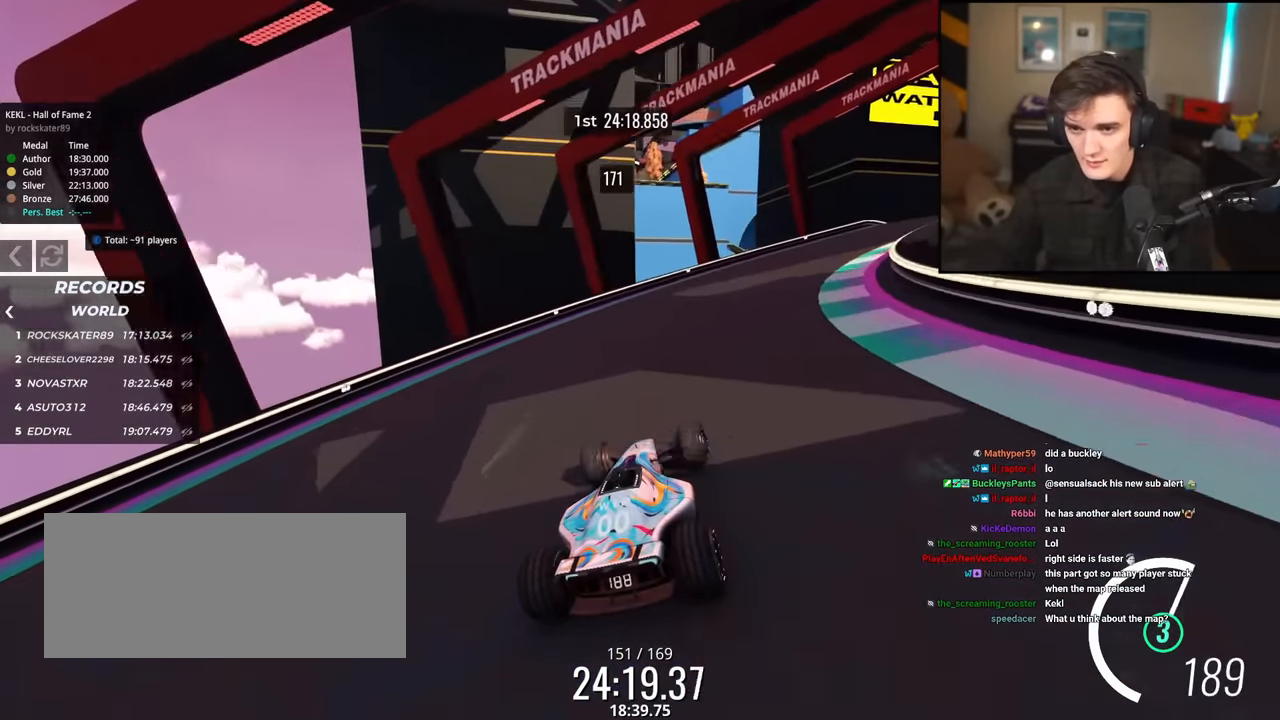
{"keys": ["right", "up"], "events": []}
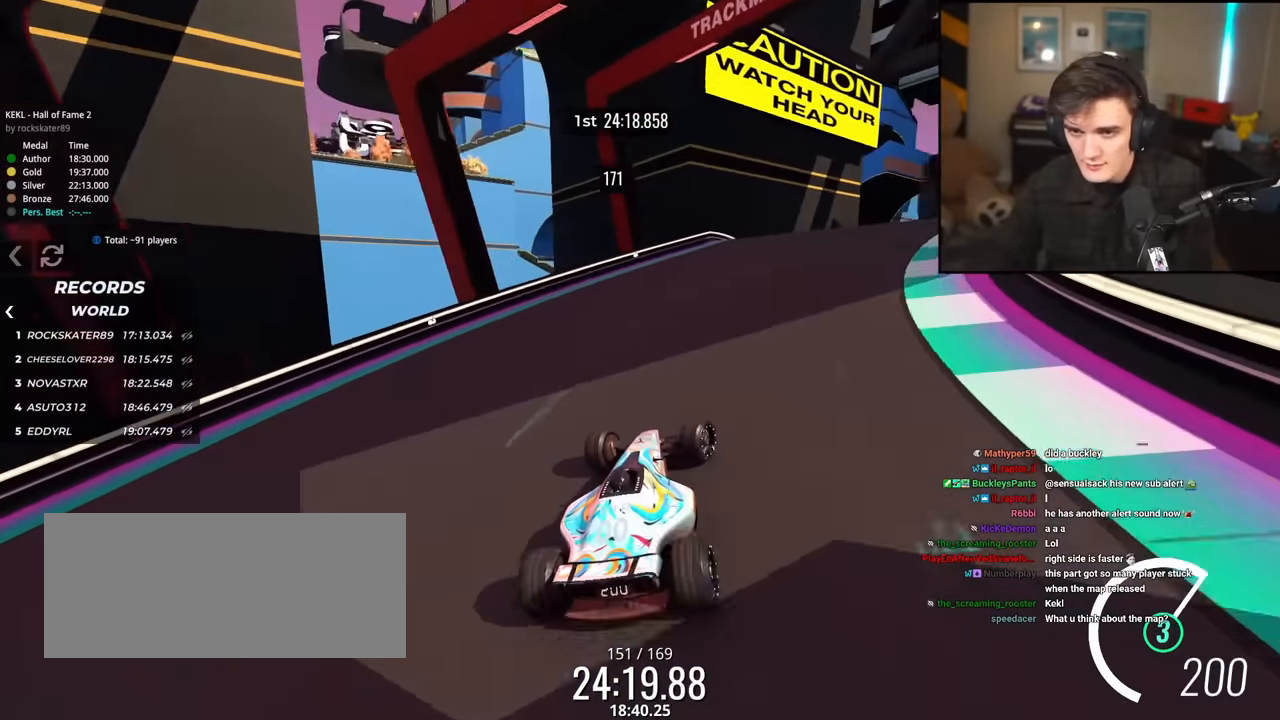
{"keys": ["brake", "left"], "events": [[201, "up", "up"], [301, "brake", "down"], [434, "right", "up"], [484, "left", "down"]]}
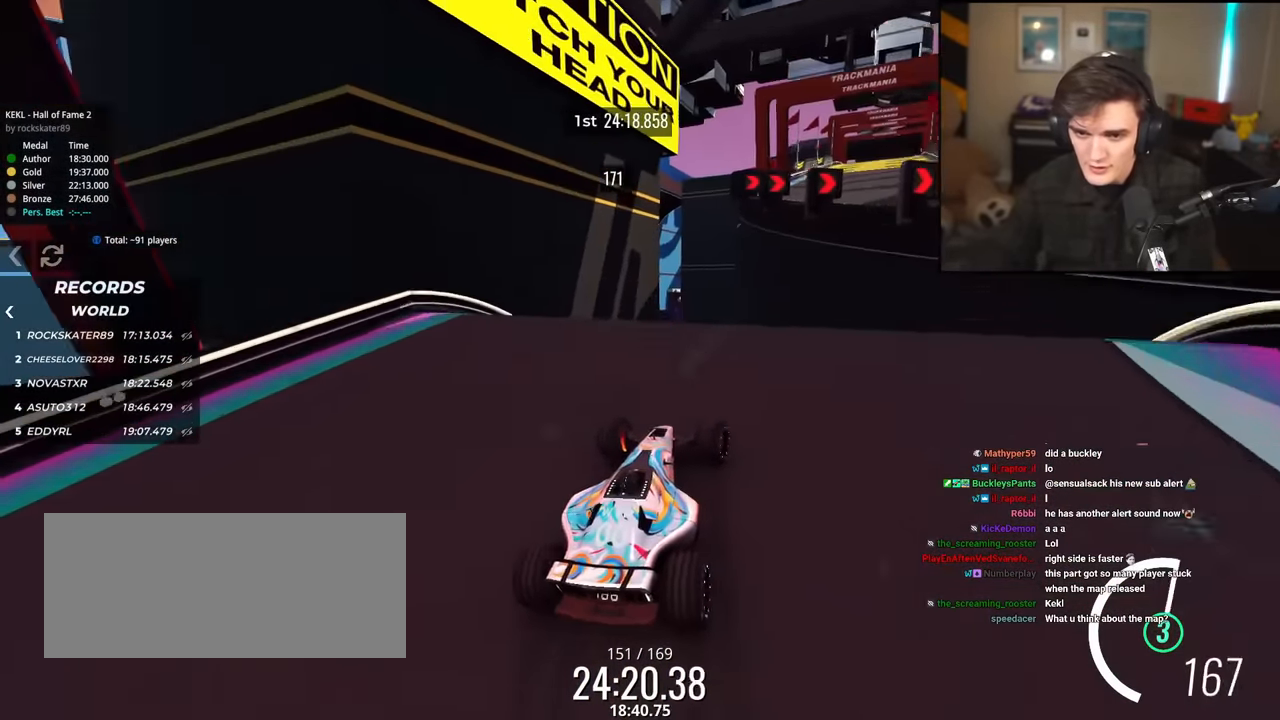
{"keys": ["brake", "right"], "events": [[83, "left", "up"], [400, "right", "down"]]}
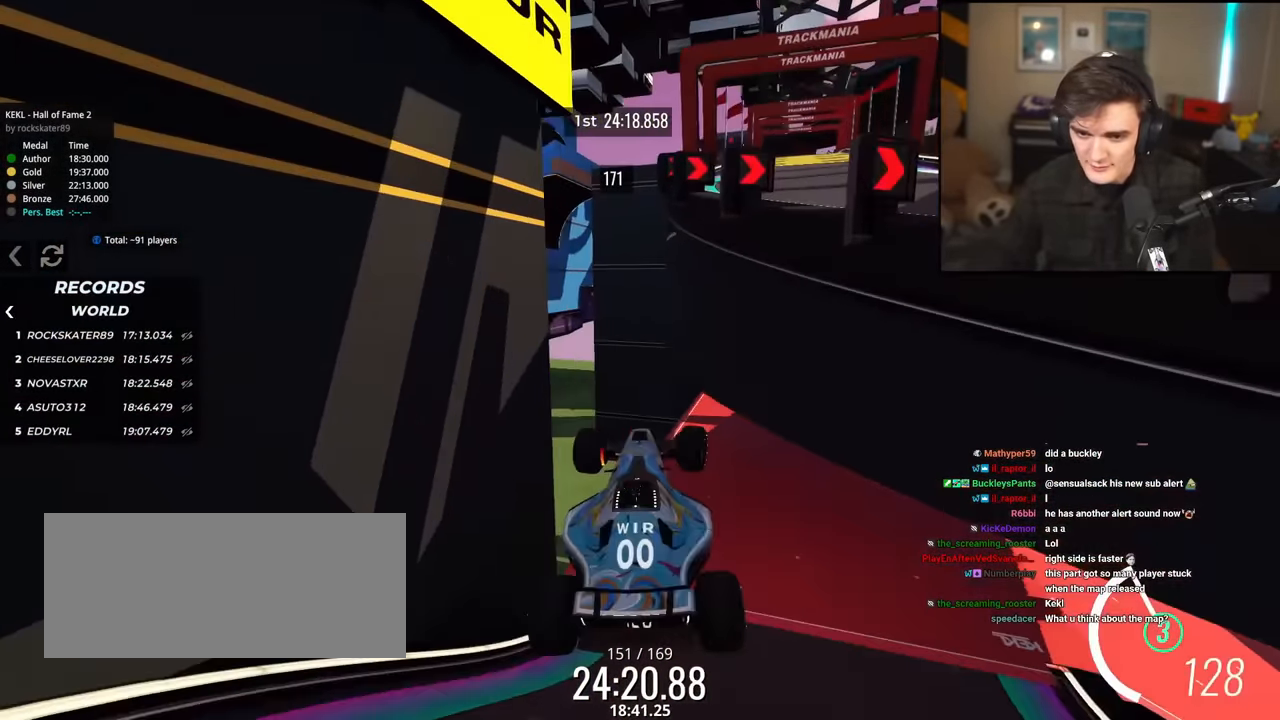
{"keys": ["brake", "right"], "events": []}
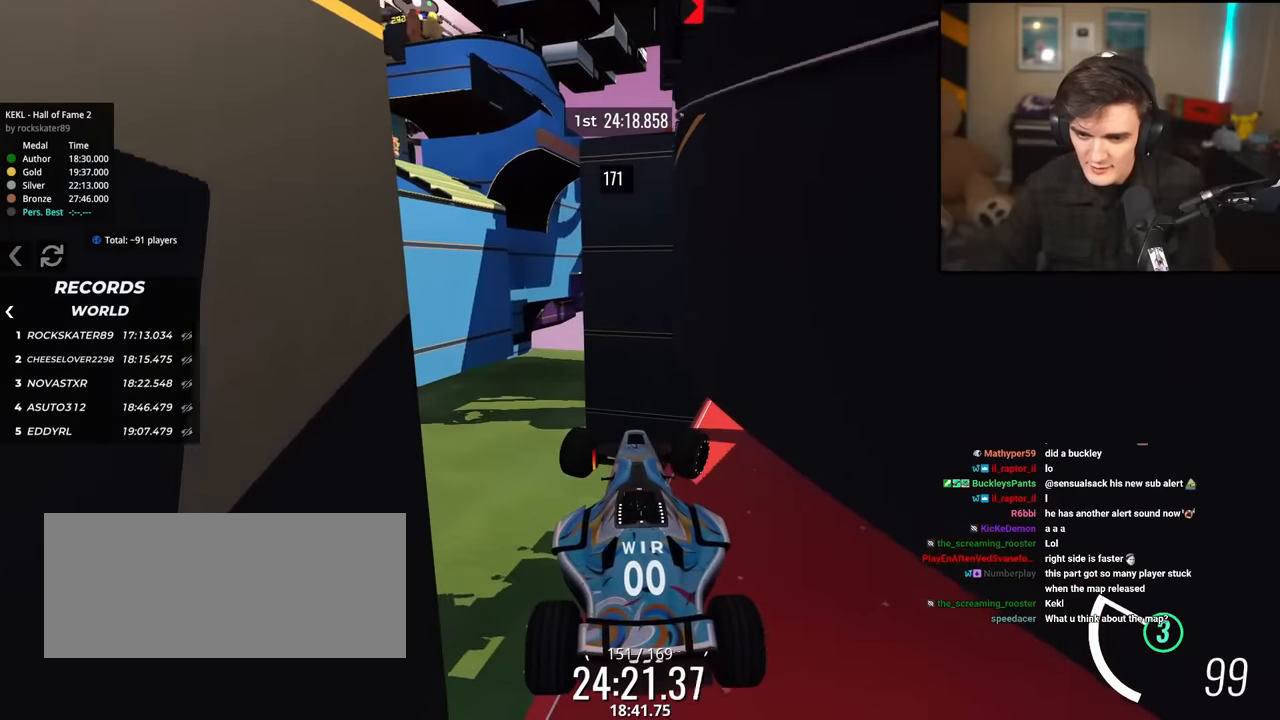
{"keys": ["brake", "right"], "events": []}
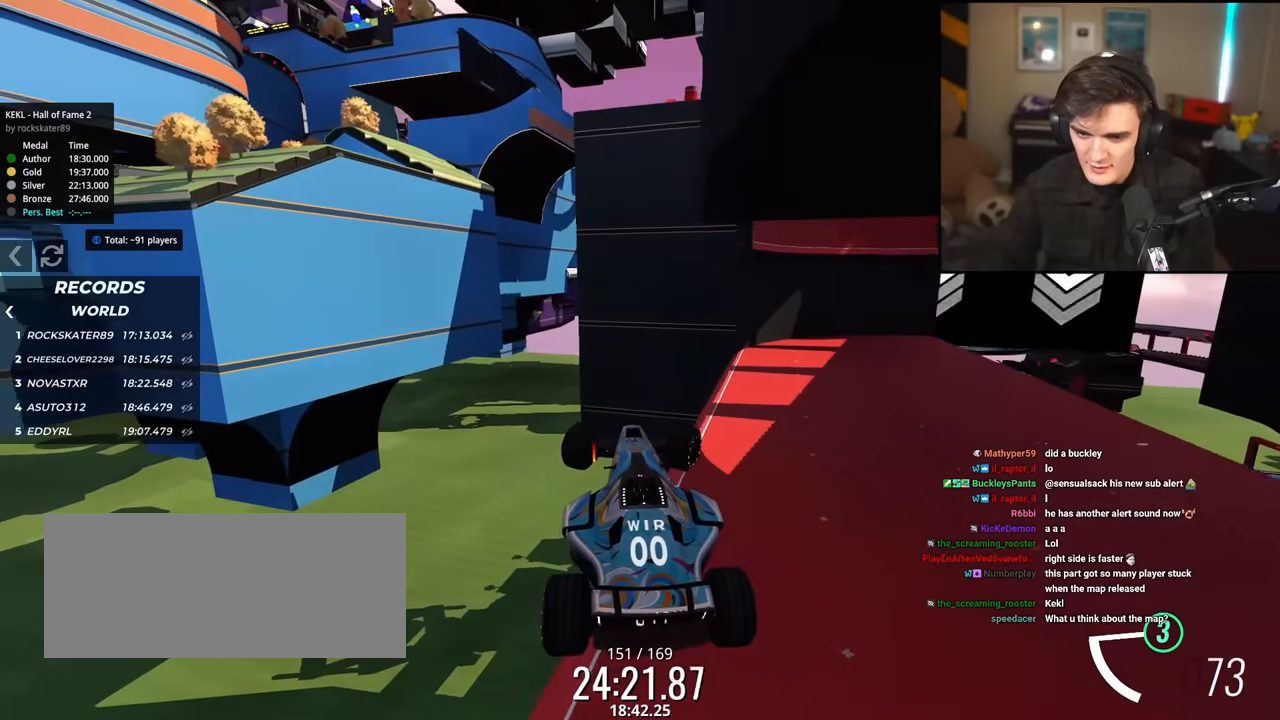
{"keys": ["brake", "right", "up"], "events": [[401, "up", "down"]]}
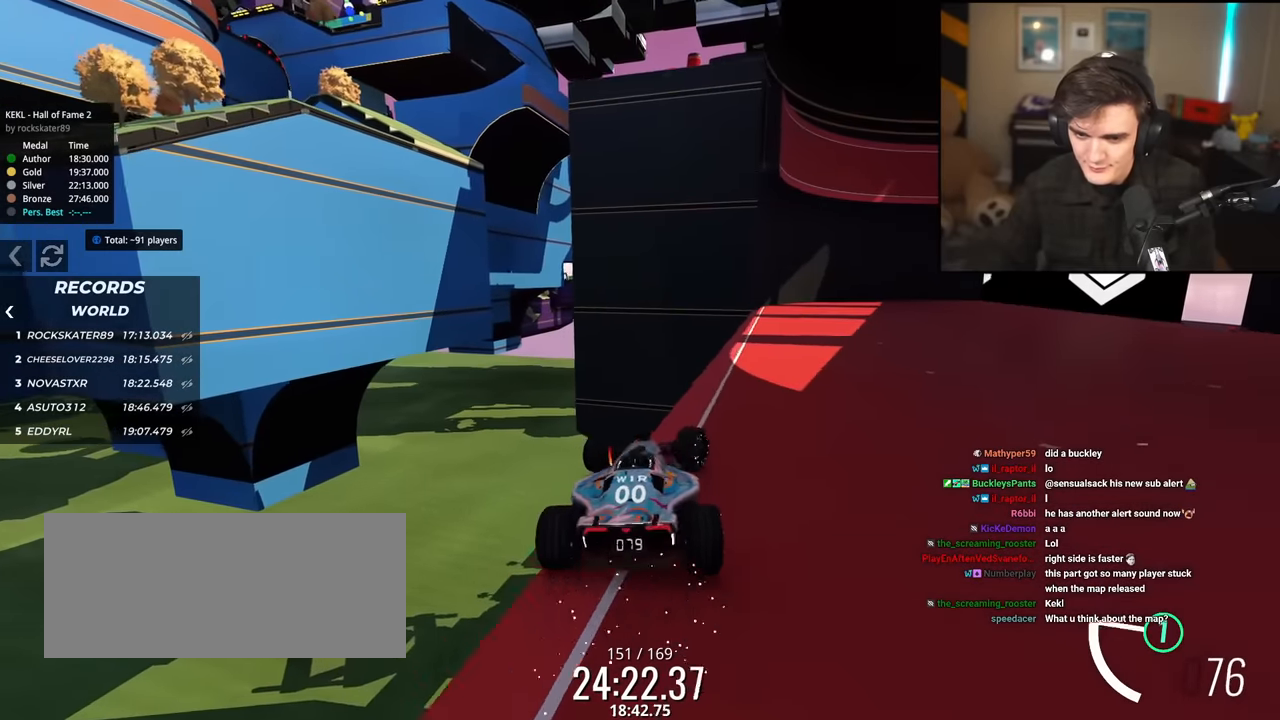
{"keys": ["brake", "right", "up"], "events": []}
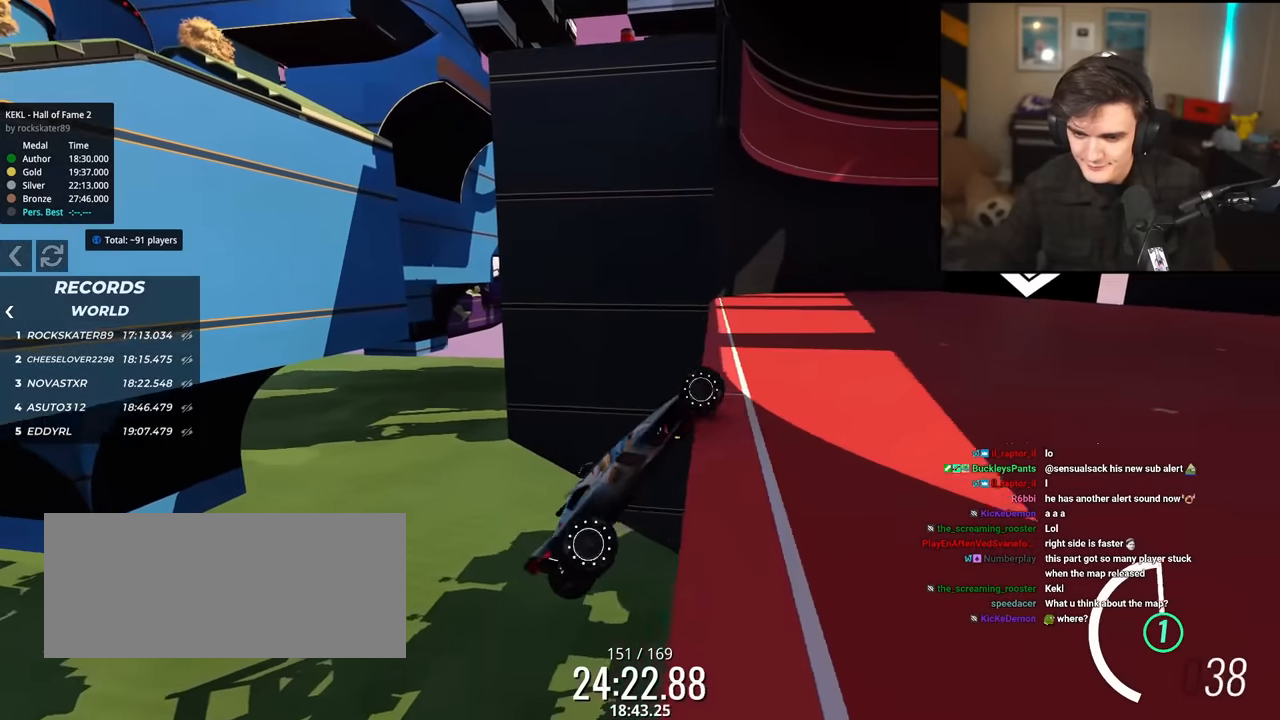
{"keys": ["up"], "events": [[201, "brake", "up"], [201, "right", "up"]]}
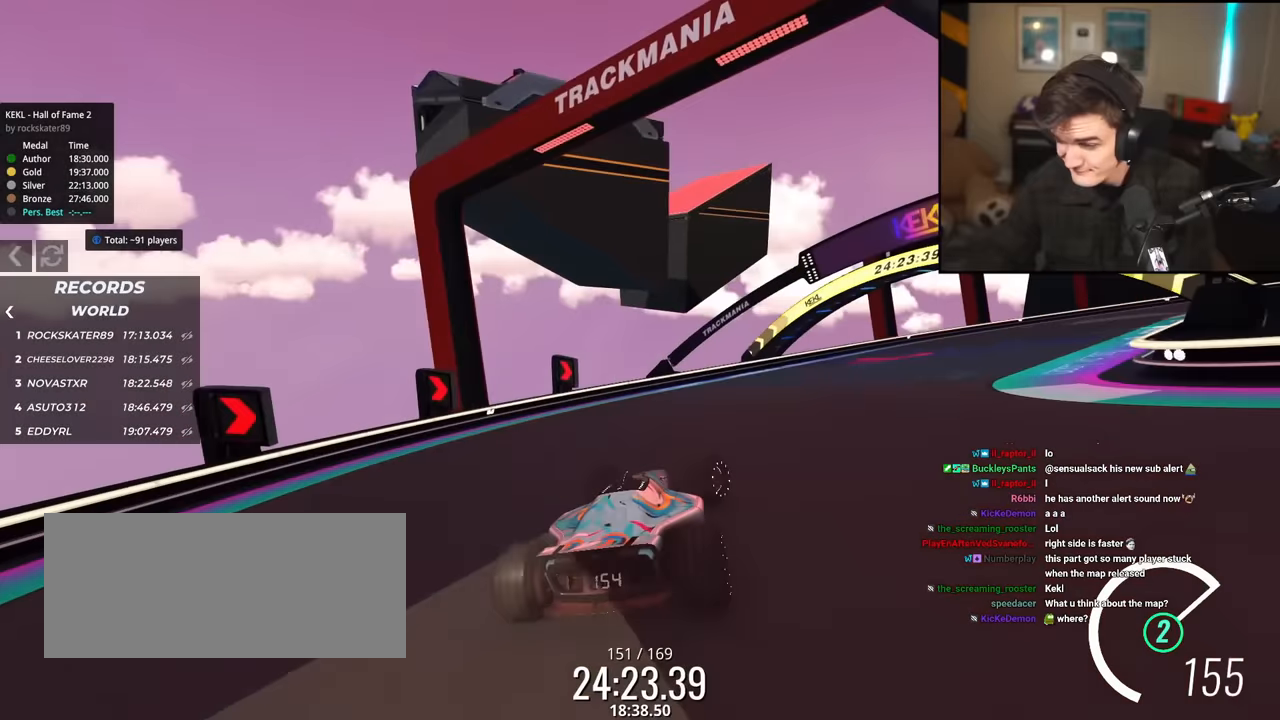
{"keys": ["up"], "events": []}
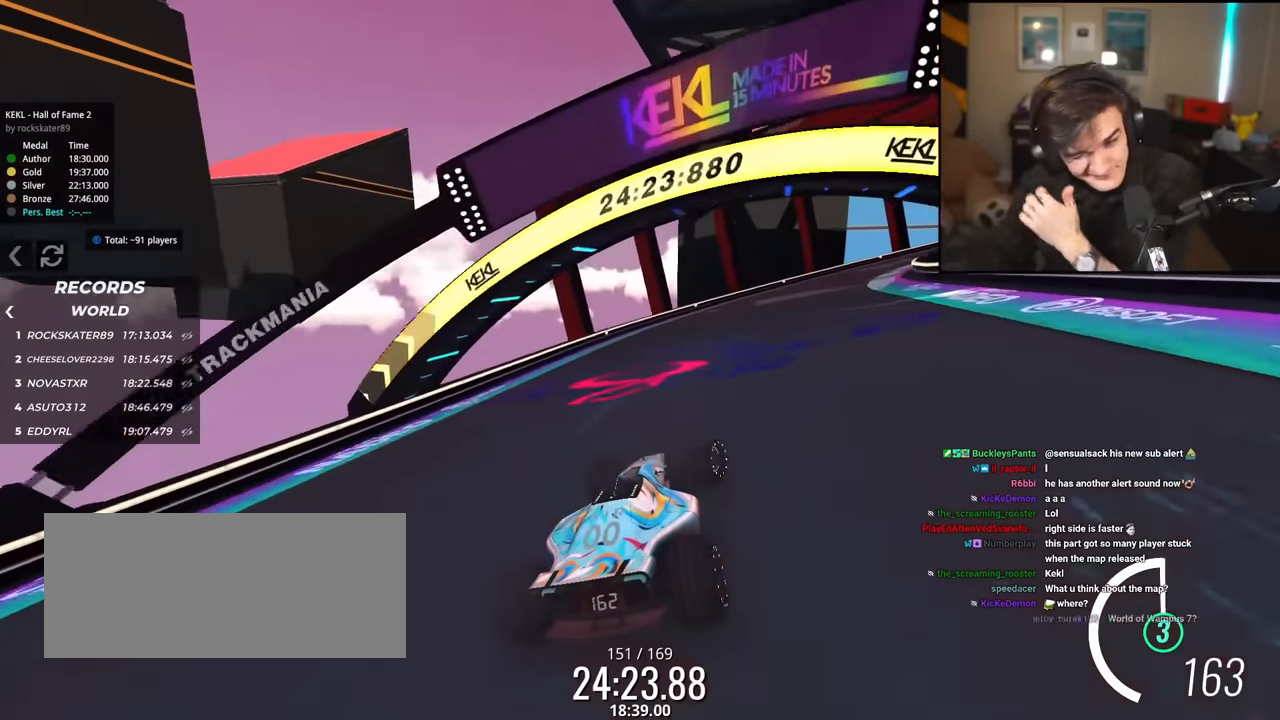
{"keys": ["right", "up"], "events": [[417, "right", "down"]]}
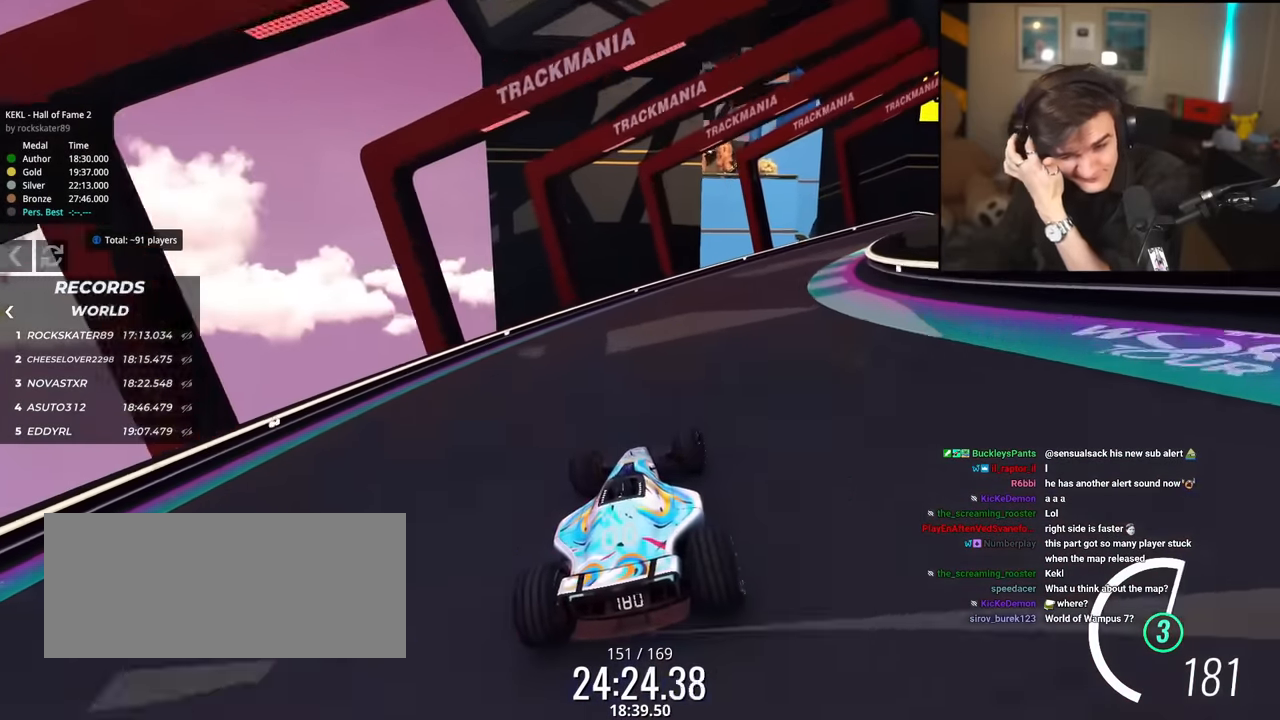
{"keys": ["right", "up"], "events": [[67, "right", "up"], [300, "right", "down"]]}
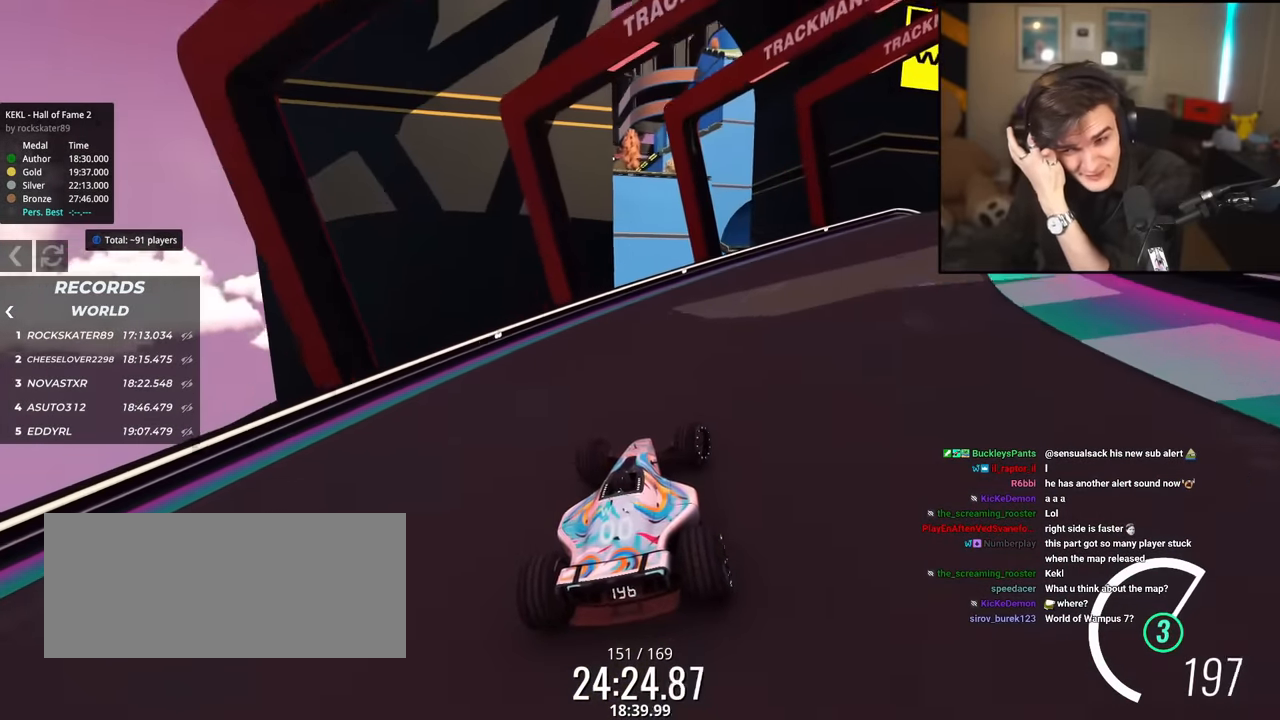
{"keys": ["right"], "events": [[67, "up", "up"], [217, "down", "down"], [351, "down", "up"]]}
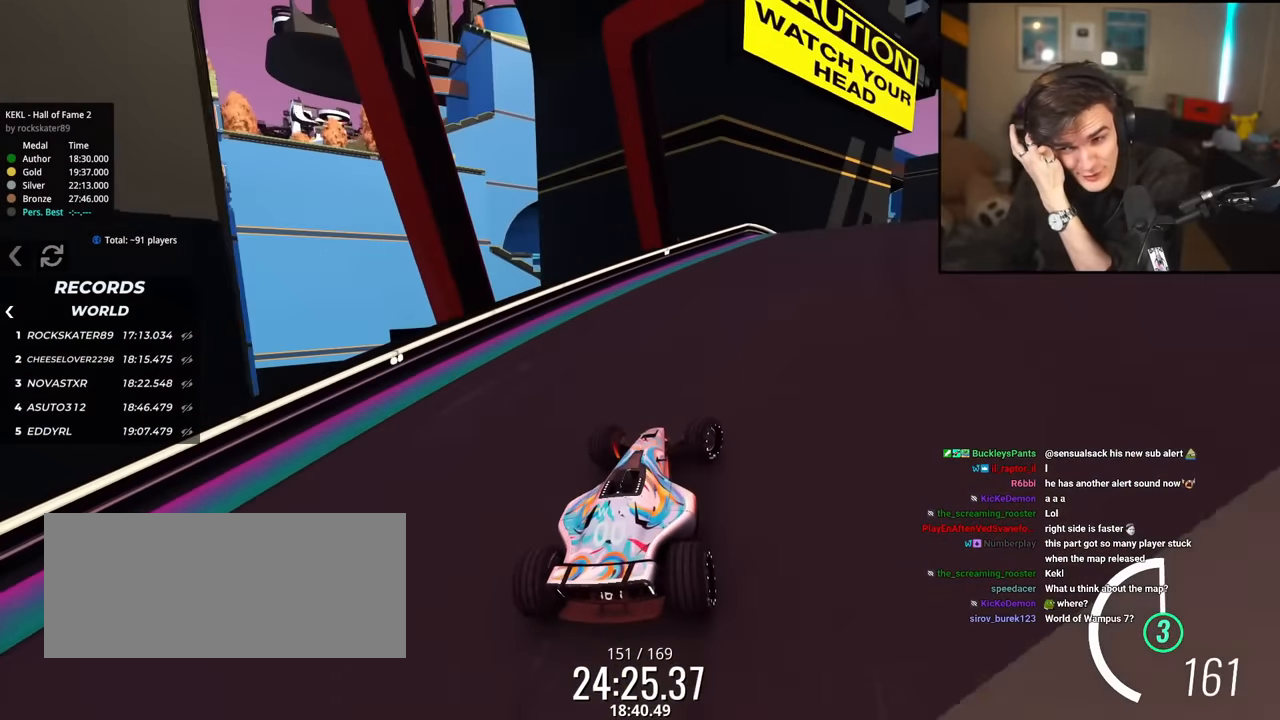
{"keys": [], "events": [[183, "right", "up"]]}